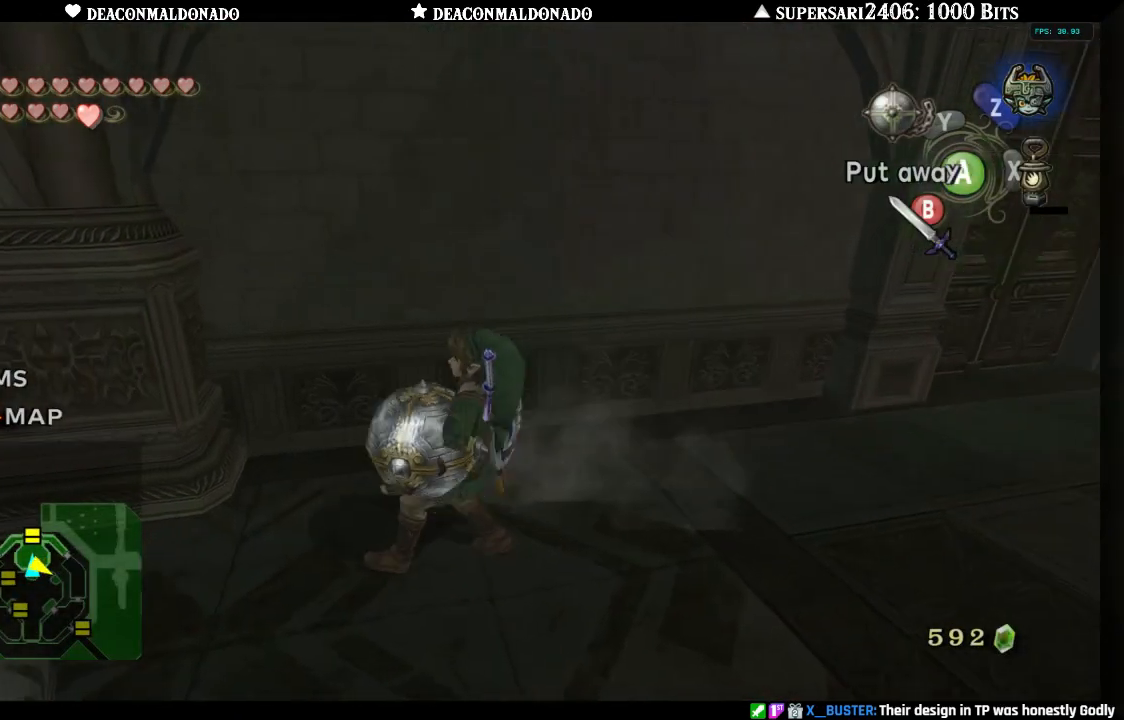
Gameplay with a controller (Nintendo layout); each line is a JSON object with the inputs held at the frame after it. "events" lists button and stick changes between this image and that frame as [ms after this image, input, new state], when the widget could be followed in between. Not read: L3 R3.
{"buttons": [], "left_stick": "left", "right_stick": "center", "events": [[17, "left_stick", "center"], [233, "left_stick", "left"], [400, "B", "down"], [467, "B", "up"]]}
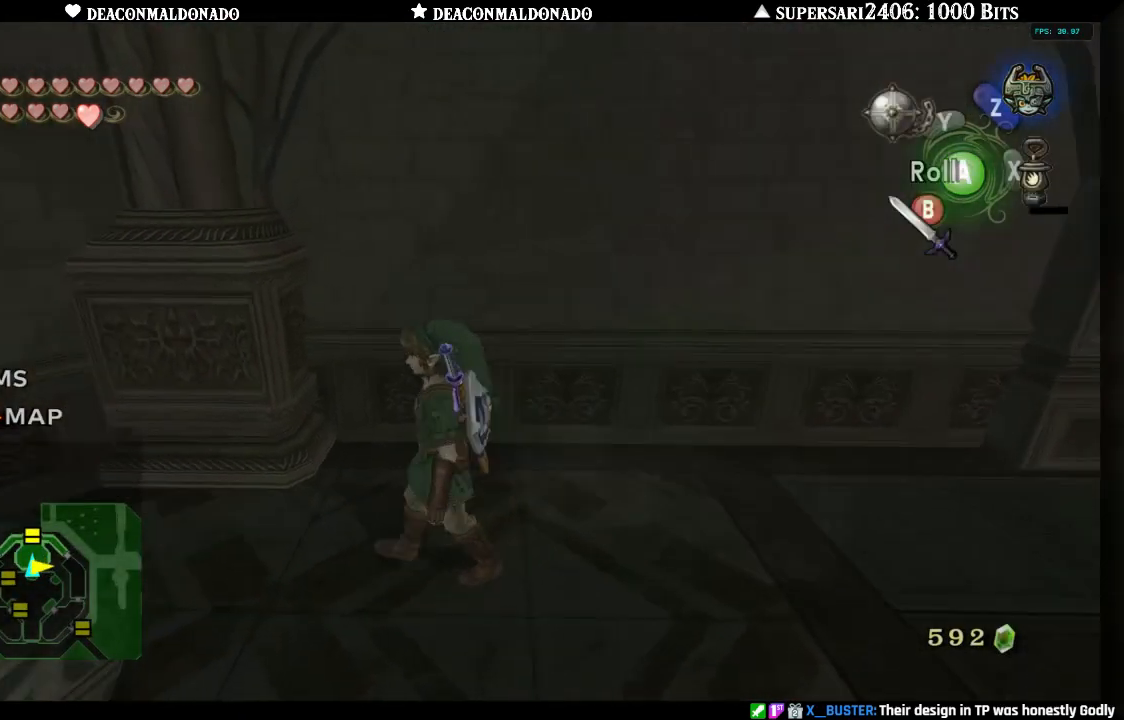
{"buttons": [], "left_stick": "down-left", "right_stick": "center", "events": [[50, "B", "down"], [133, "B", "up"], [383, "B", "down"], [417, "left_stick", "down-left"], [467, "B", "up"]]}
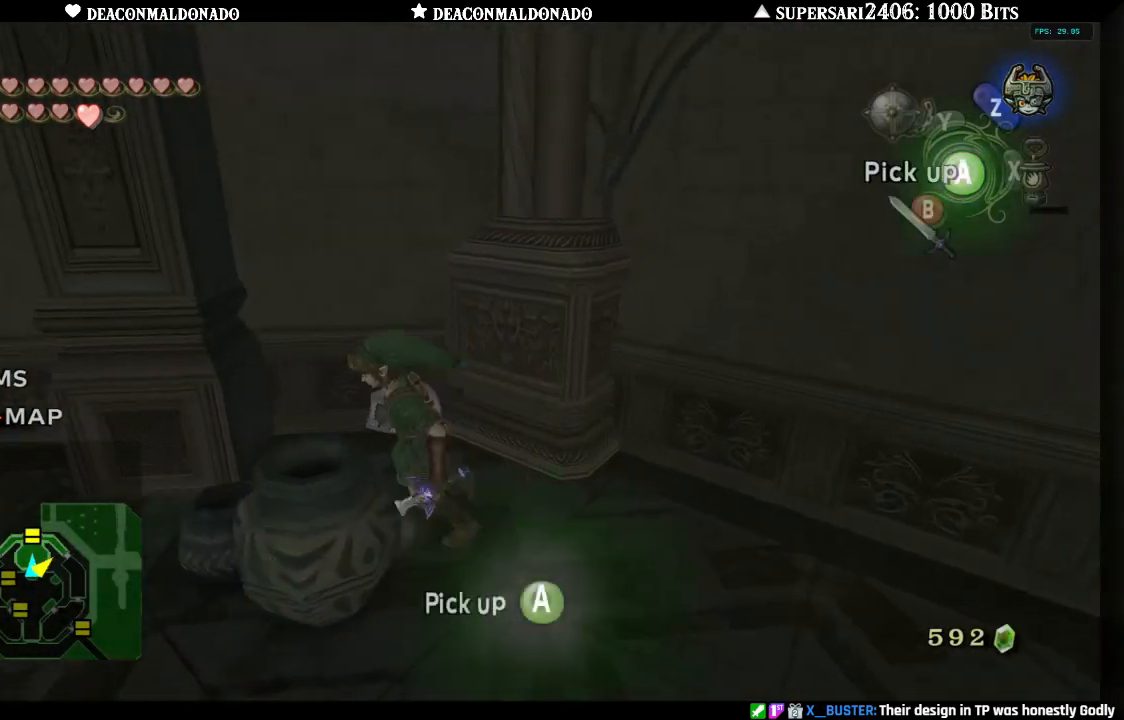
{"buttons": [], "left_stick": "up-right", "right_stick": "center", "events": [[133, "left_stick", "down-right"], [300, "left_stick", "down-left"], [433, "left_stick", "up-left"], [500, "left_stick", "up-right"]]}
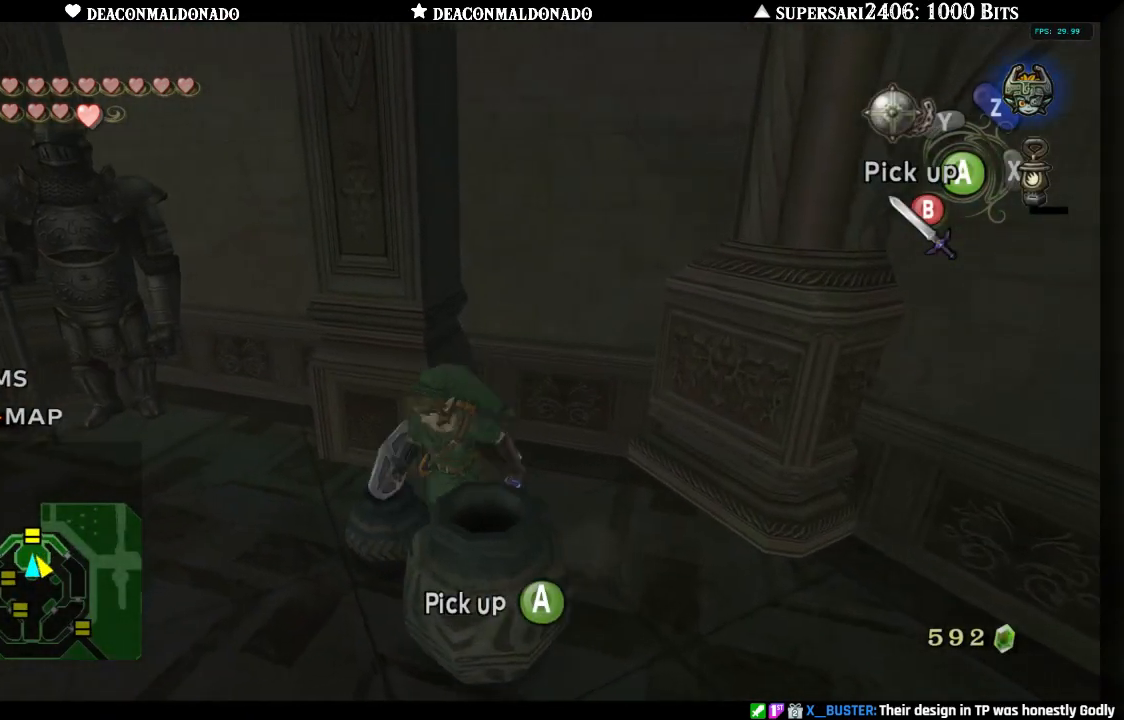
{"buttons": [], "left_stick": "center", "right_stick": "center", "events": [[100, "left_stick", "down"], [200, "B", "down"], [200, "left_stick", "up-left"], [283, "left_stick", "up-right"], [317, "B", "up"], [333, "left_stick", "center"]]}
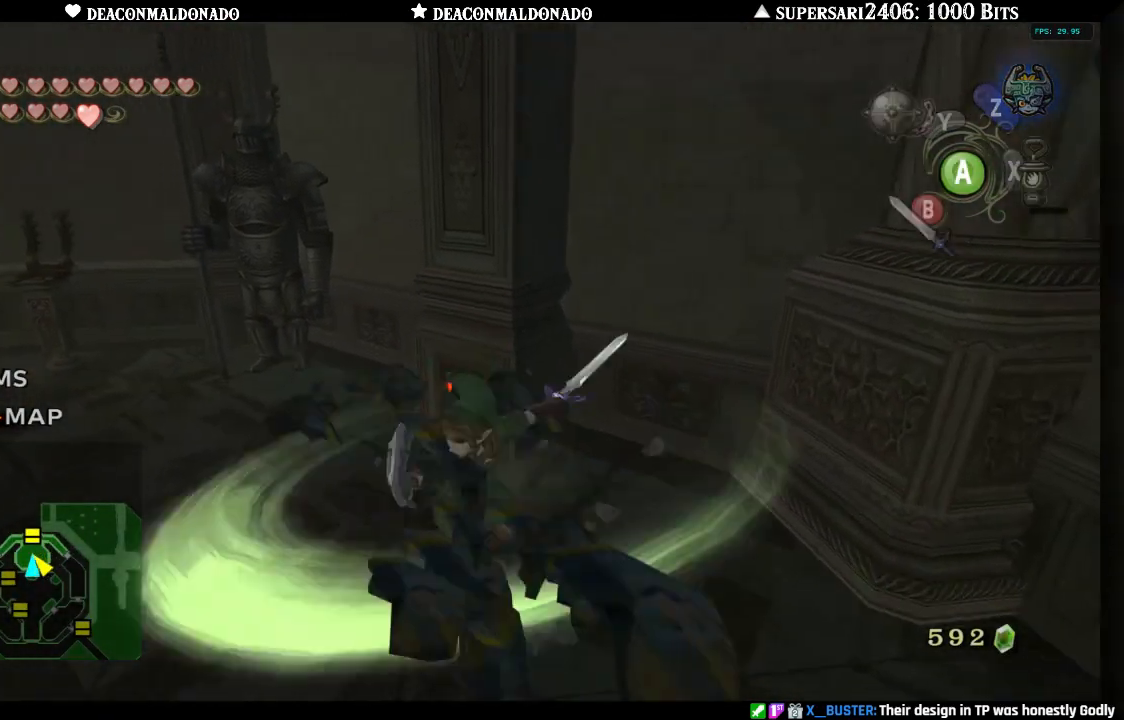
{"buttons": [], "left_stick": "down-right", "right_stick": "center", "events": [[417, "left_stick", "down-right"]]}
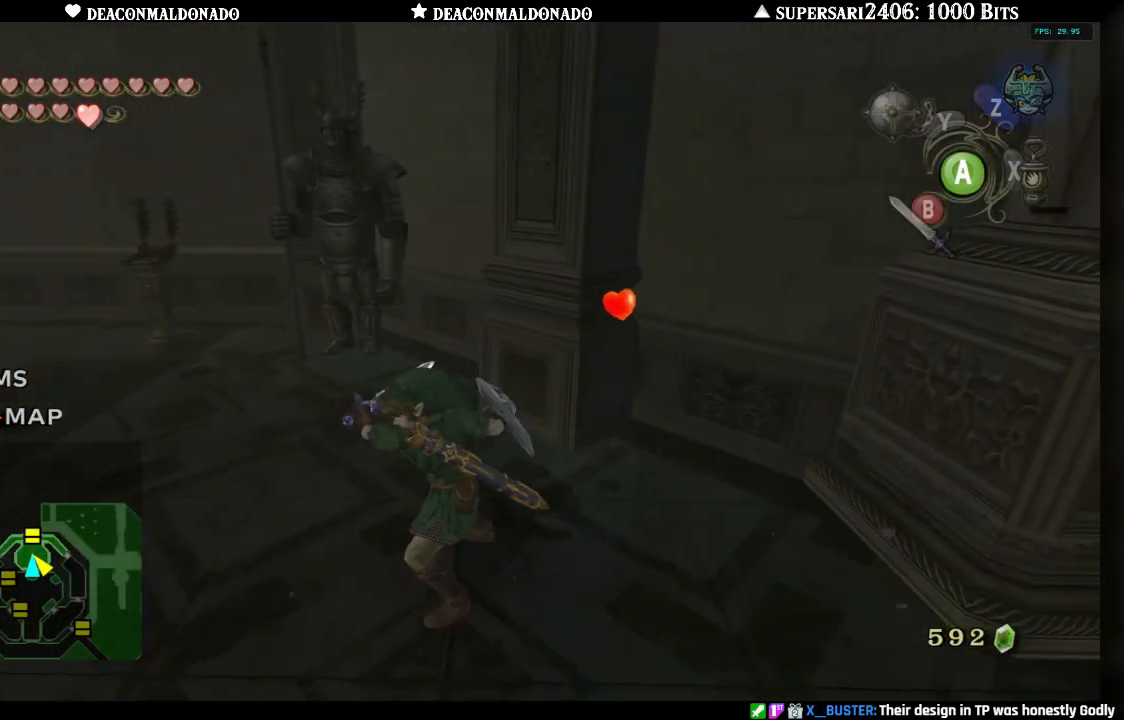
{"buttons": [], "left_stick": "up", "right_stick": "center", "events": [[350, "left_stick", "down-left"], [450, "left_stick", "up-left"], [500, "left_stick", "up"]]}
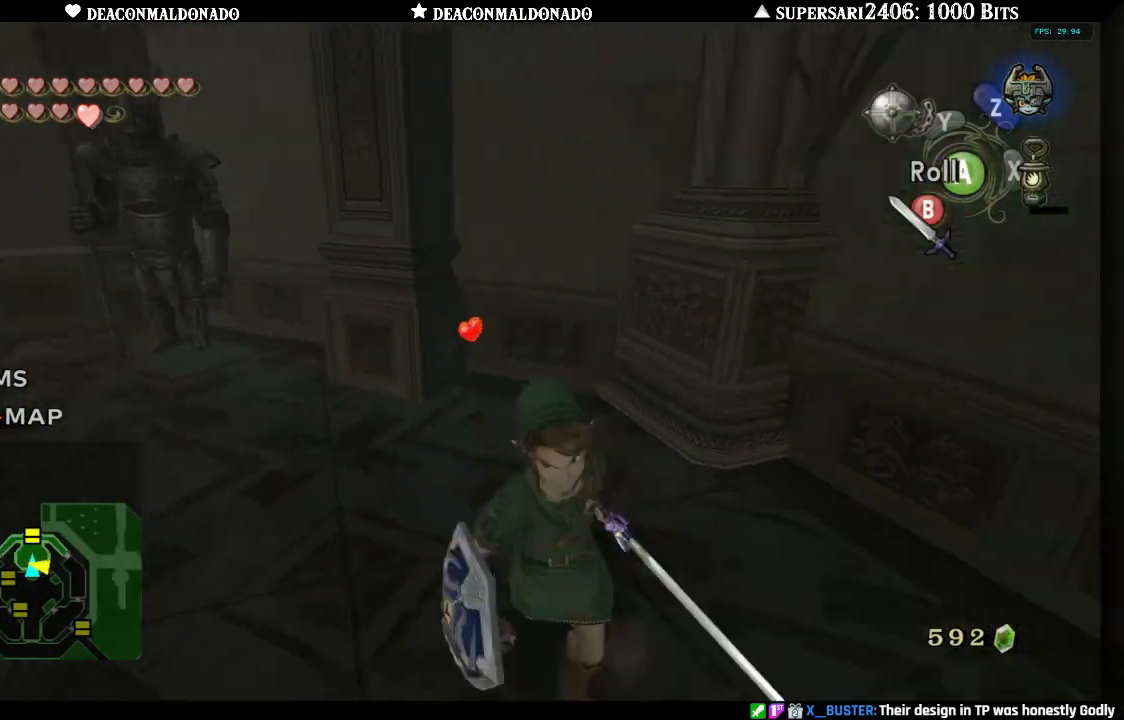
{"buttons": [], "left_stick": "right", "right_stick": "center", "events": [[150, "left_stick", "up-right"], [350, "left_stick", "right"]]}
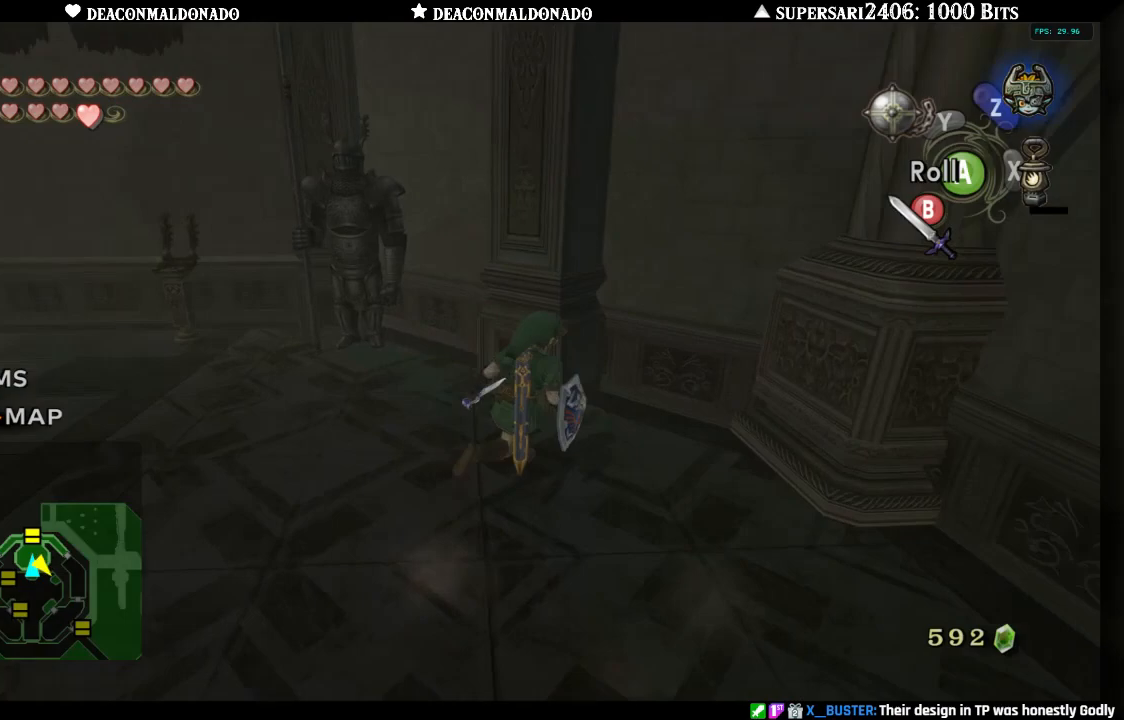
{"buttons": [], "left_stick": "up-right", "right_stick": "center", "events": [[67, "left_stick", "down"], [167, "left_stick", "left"], [367, "left_stick", "up"], [467, "left_stick", "up-right"]]}
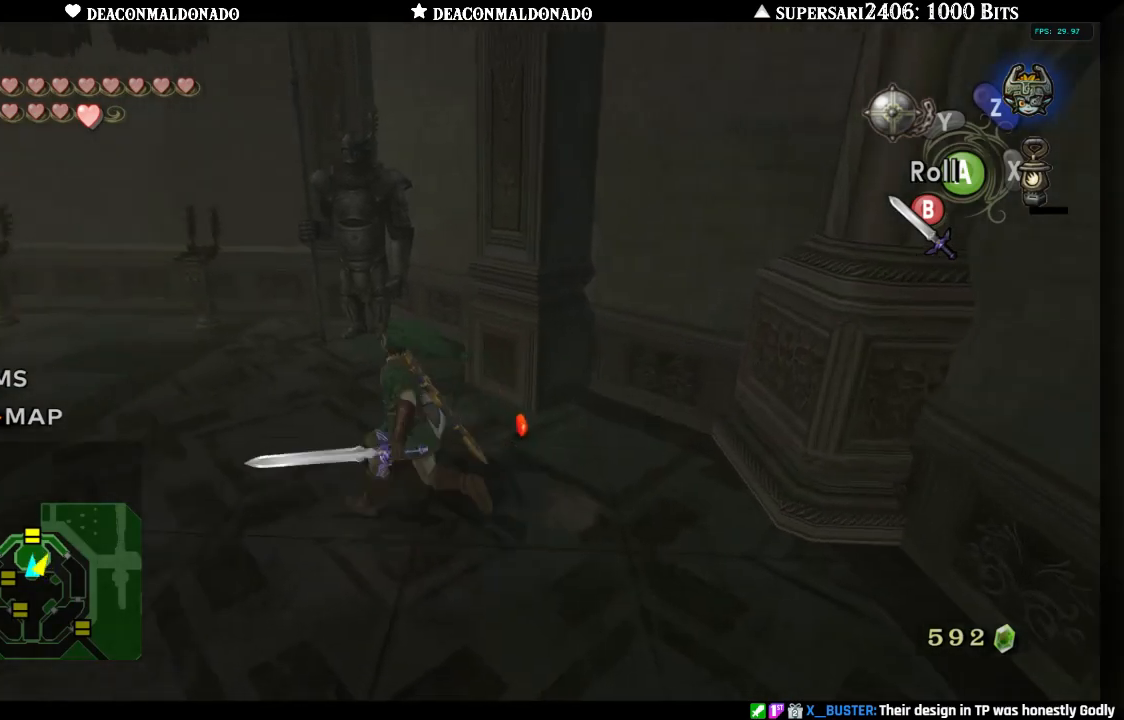
{"buttons": [], "left_stick": "up-left", "right_stick": "center", "events": [[133, "left_stick", "down-right"], [333, "left_stick", "down-left"], [500, "left_stick", "up-left"]]}
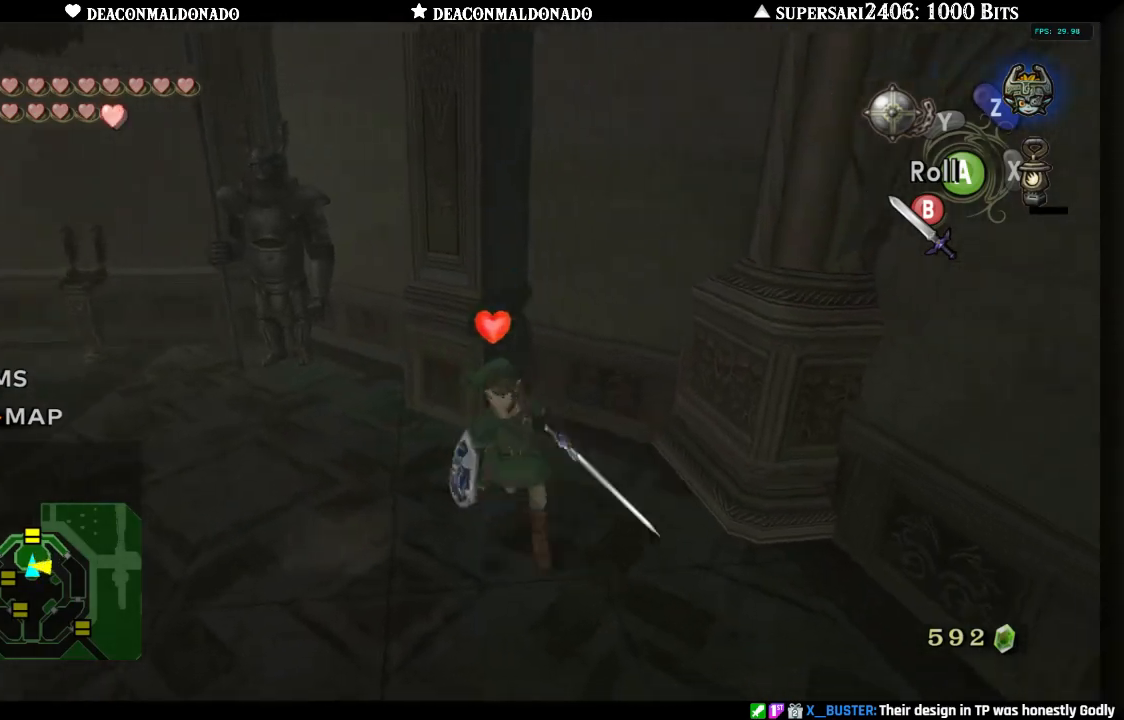
{"buttons": [], "left_stick": "up", "right_stick": "center", "events": [[417, "left_stick", "up"]]}
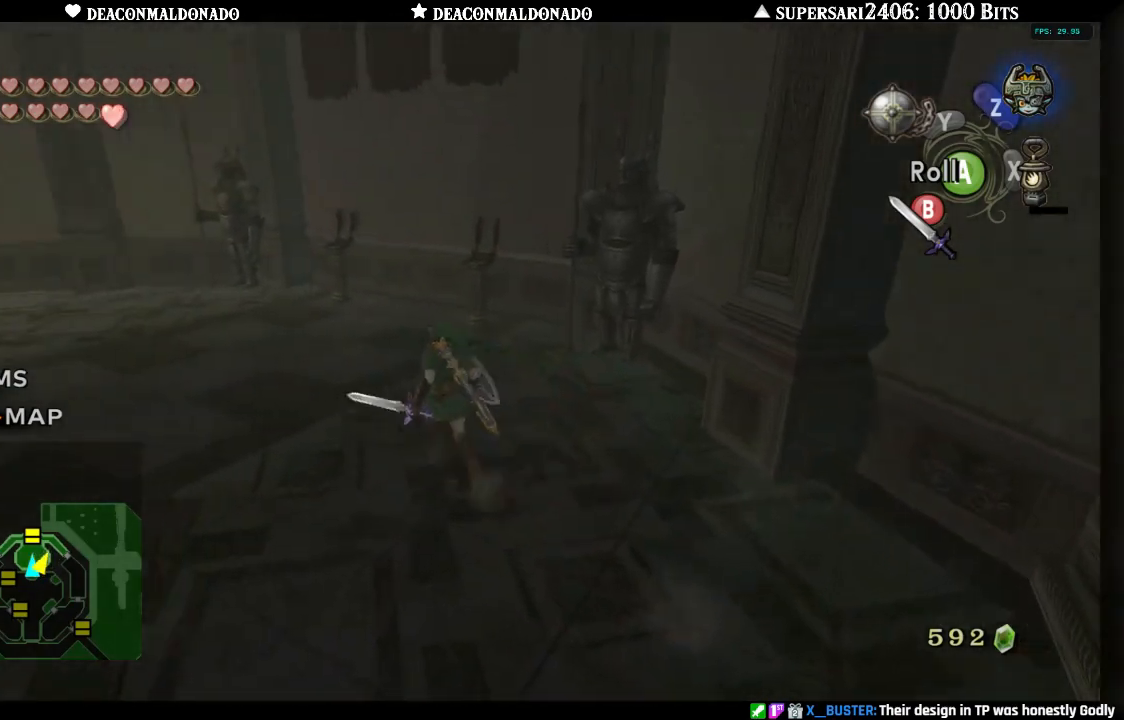
{"buttons": [], "left_stick": "up-right", "right_stick": "center", "events": [[217, "left_stick", "up-right"]]}
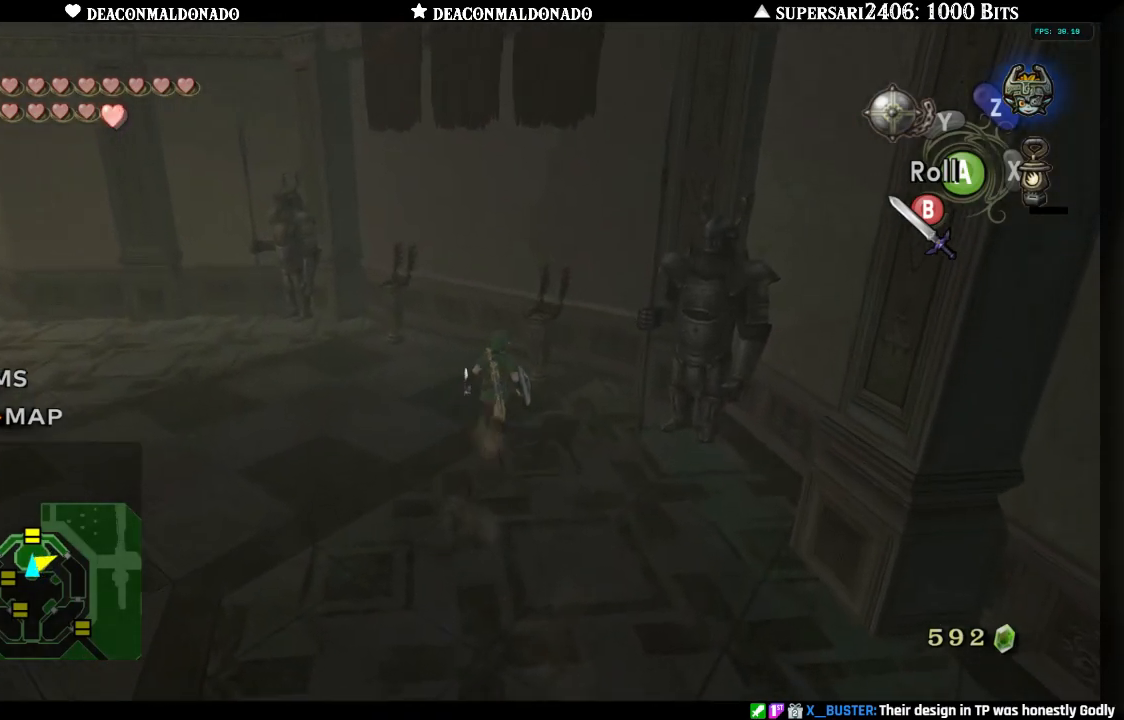
{"buttons": [], "left_stick": "center", "right_stick": "center", "events": [[167, "X", "down"], [267, "left_stick", "center"], [300, "X", "up"]]}
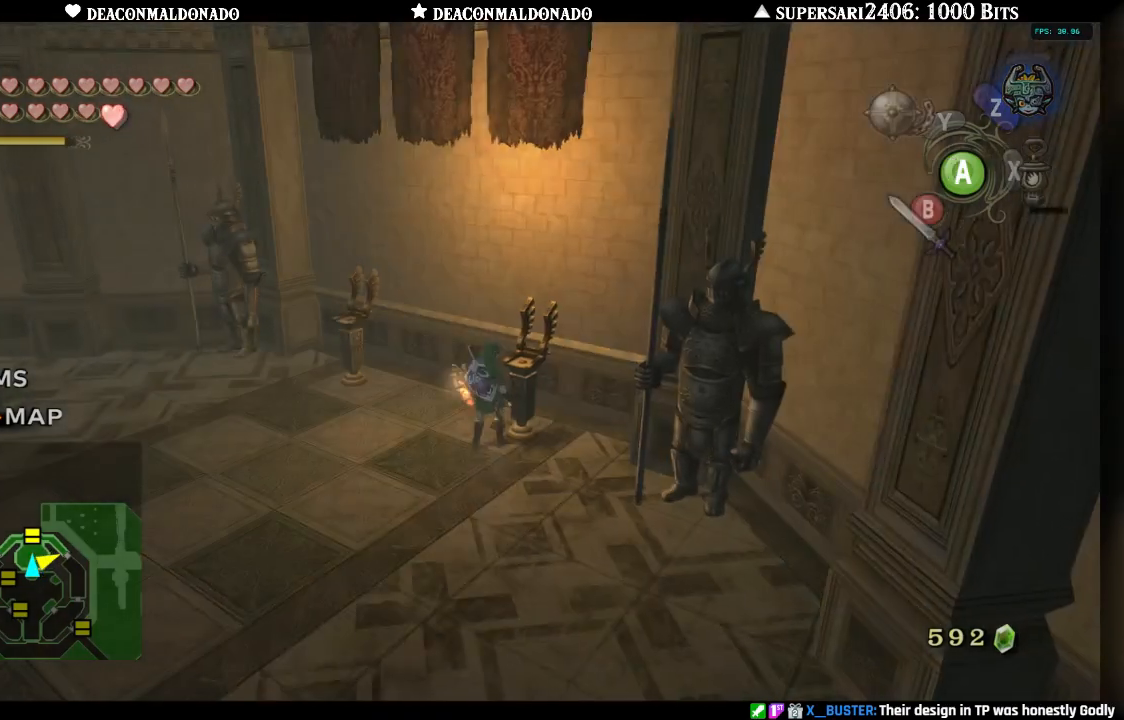
{"buttons": [], "left_stick": "left", "right_stick": "center", "events": [[283, "left_stick", "left"]]}
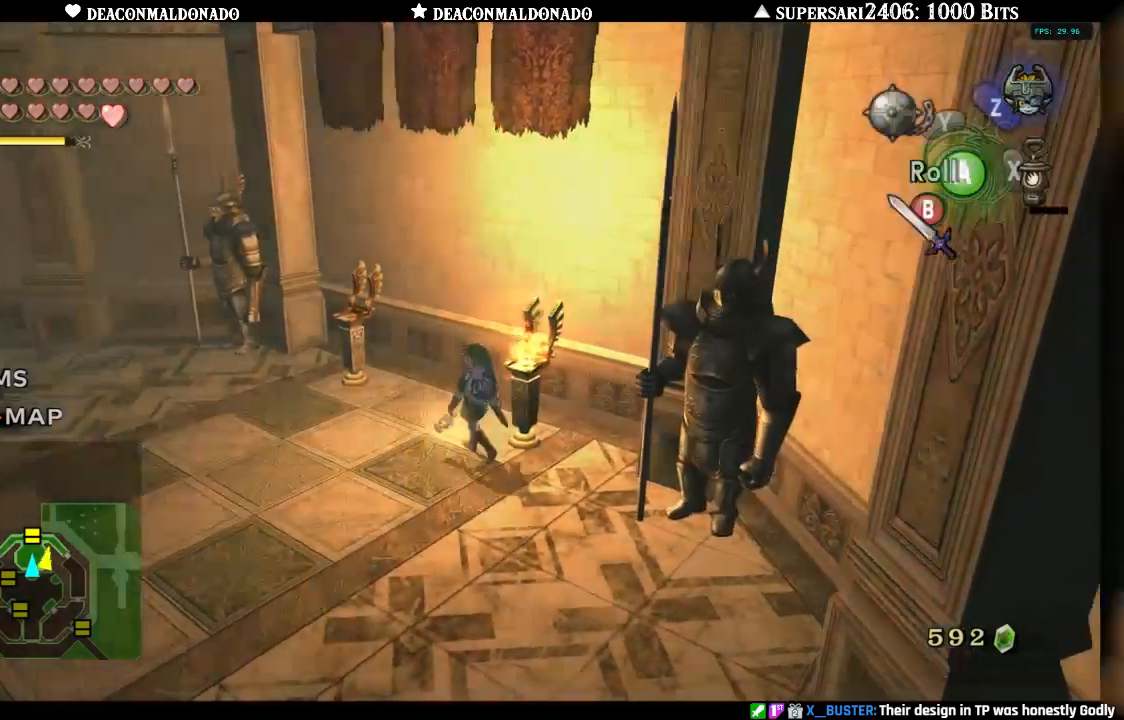
{"buttons": [], "left_stick": "up", "right_stick": "center", "events": [[283, "left_stick", "up"]]}
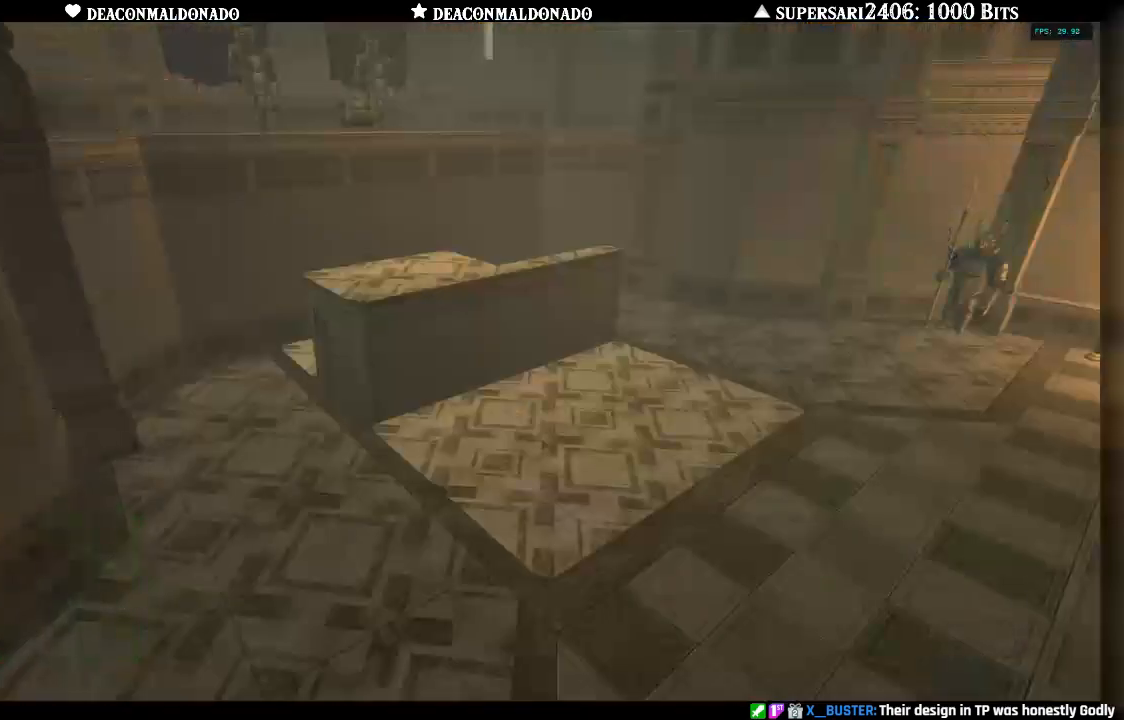
{"buttons": [], "left_stick": "center", "right_stick": "center", "events": [[67, "left_stick", "center"]]}
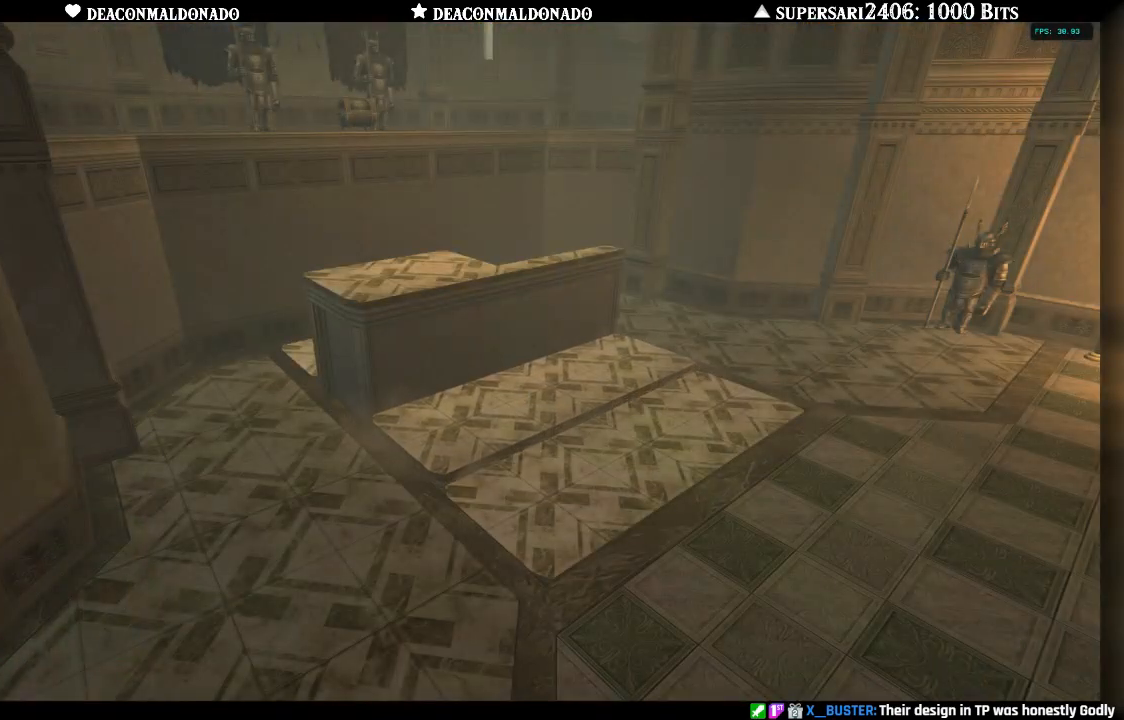
{"buttons": [], "left_stick": "center", "right_stick": "center", "events": []}
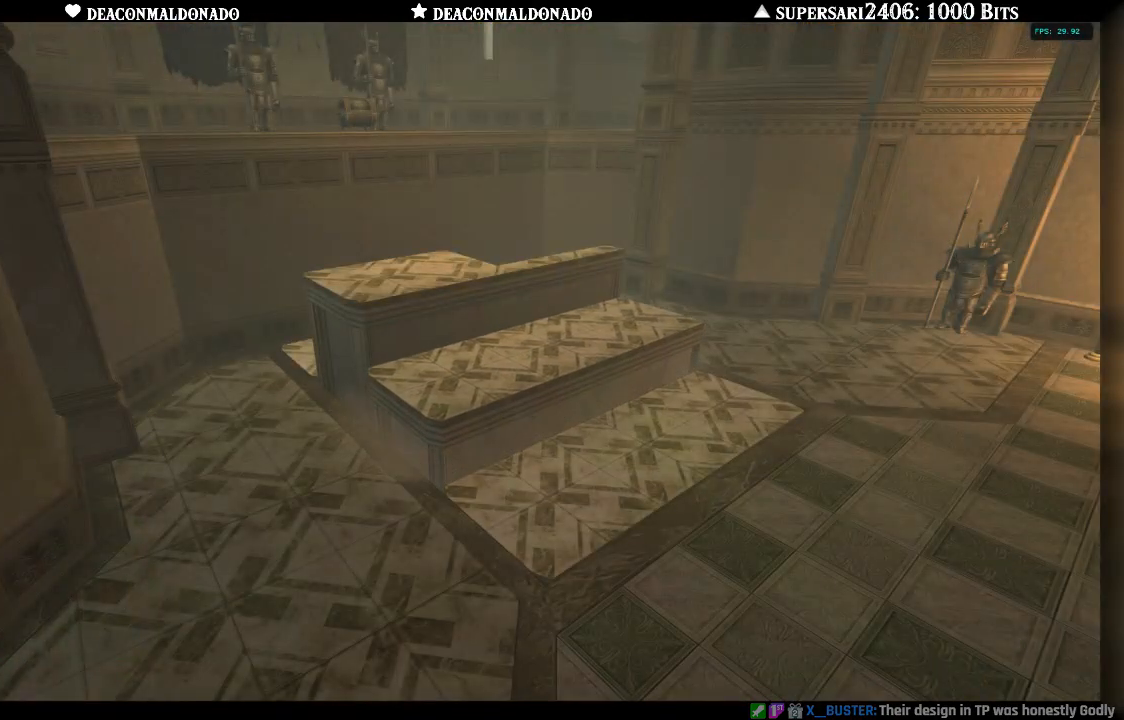
{"buttons": [], "left_stick": "center", "right_stick": "center", "events": []}
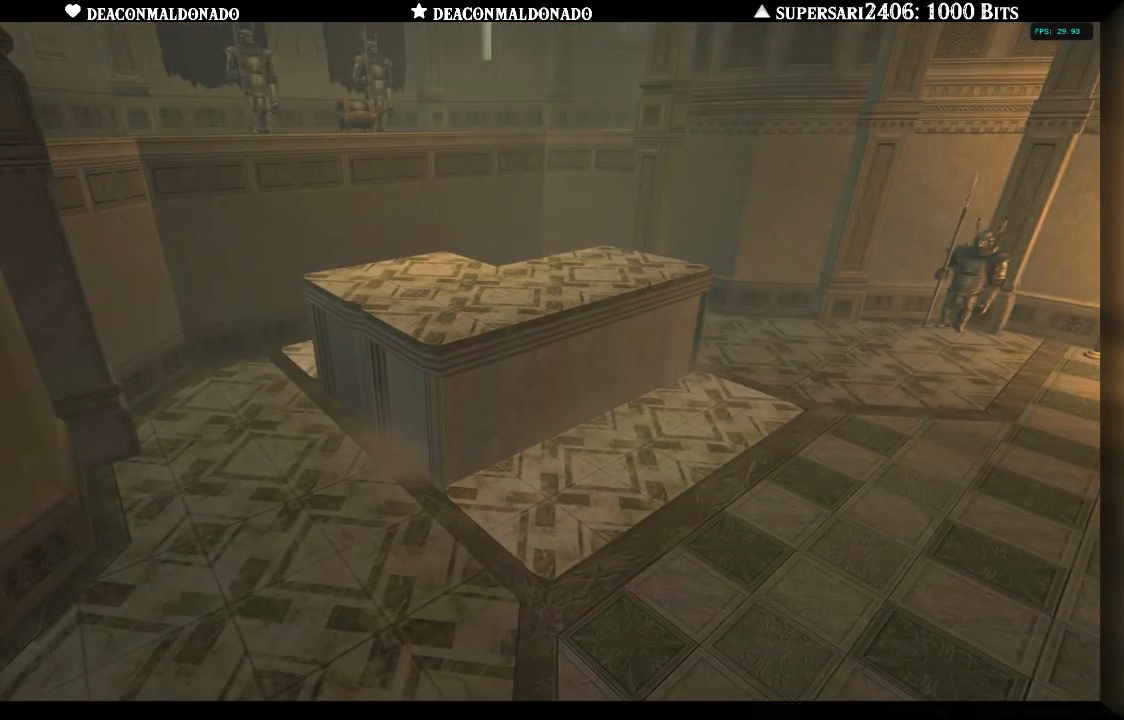
{"buttons": [], "left_stick": "center", "right_stick": "center", "events": []}
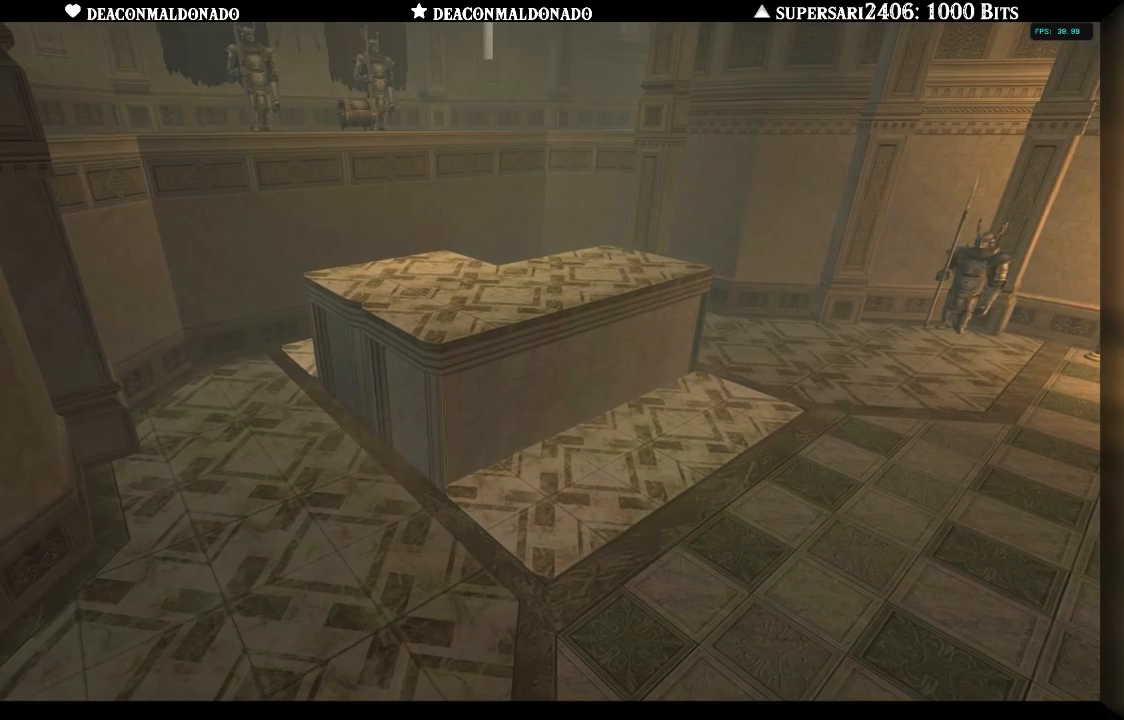
{"buttons": [], "left_stick": "center", "right_stick": "center", "events": []}
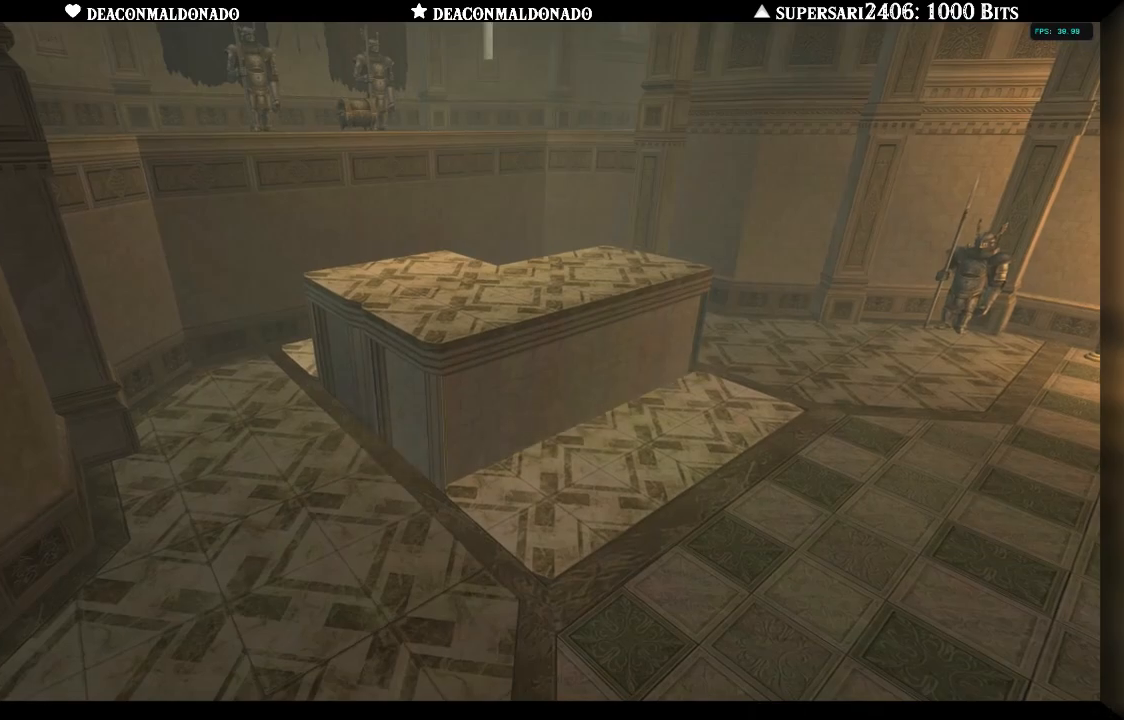
{"buttons": [], "left_stick": "center", "right_stick": "center", "events": []}
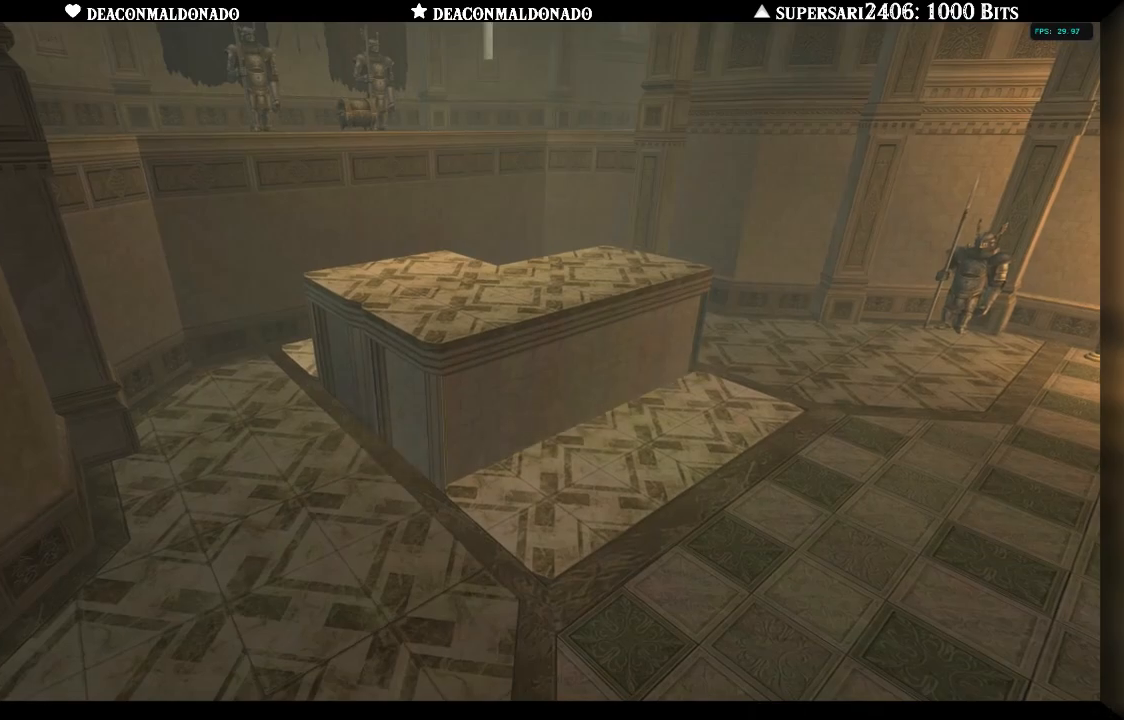
{"buttons": [], "left_stick": "left", "right_stick": "center", "events": [[300, "left_stick", "left"]]}
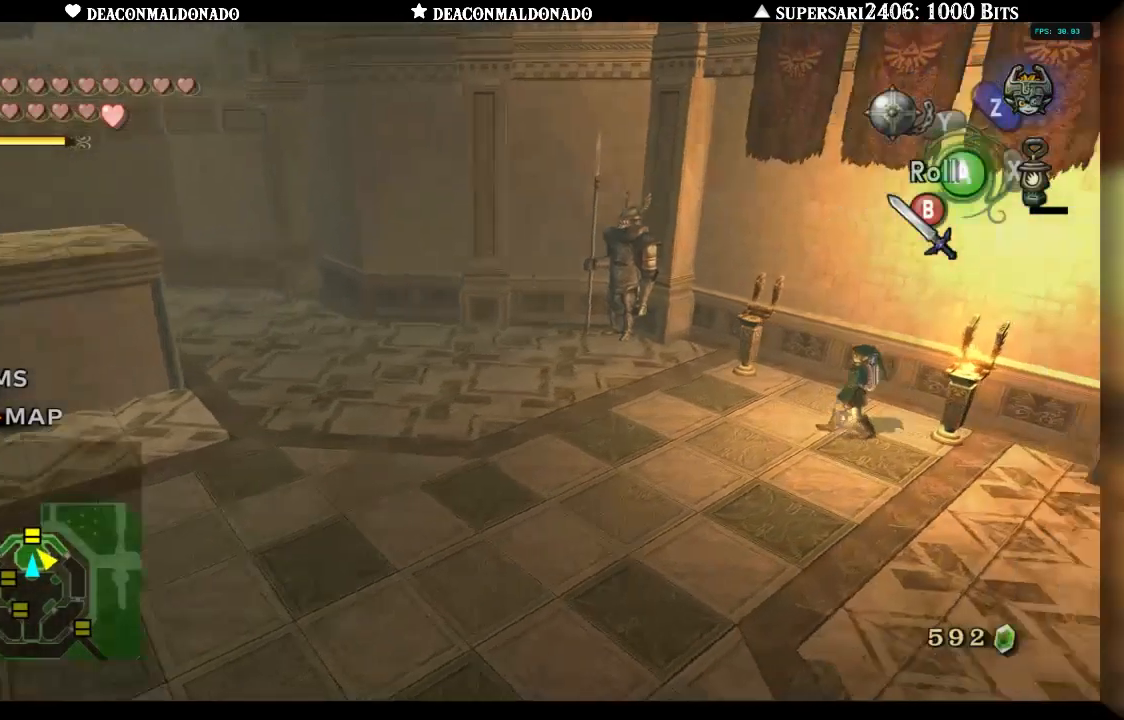
{"buttons": [], "left_stick": "up-right", "right_stick": "center", "events": [[233, "left_stick", "up-left"], [433, "left_stick", "up-right"]]}
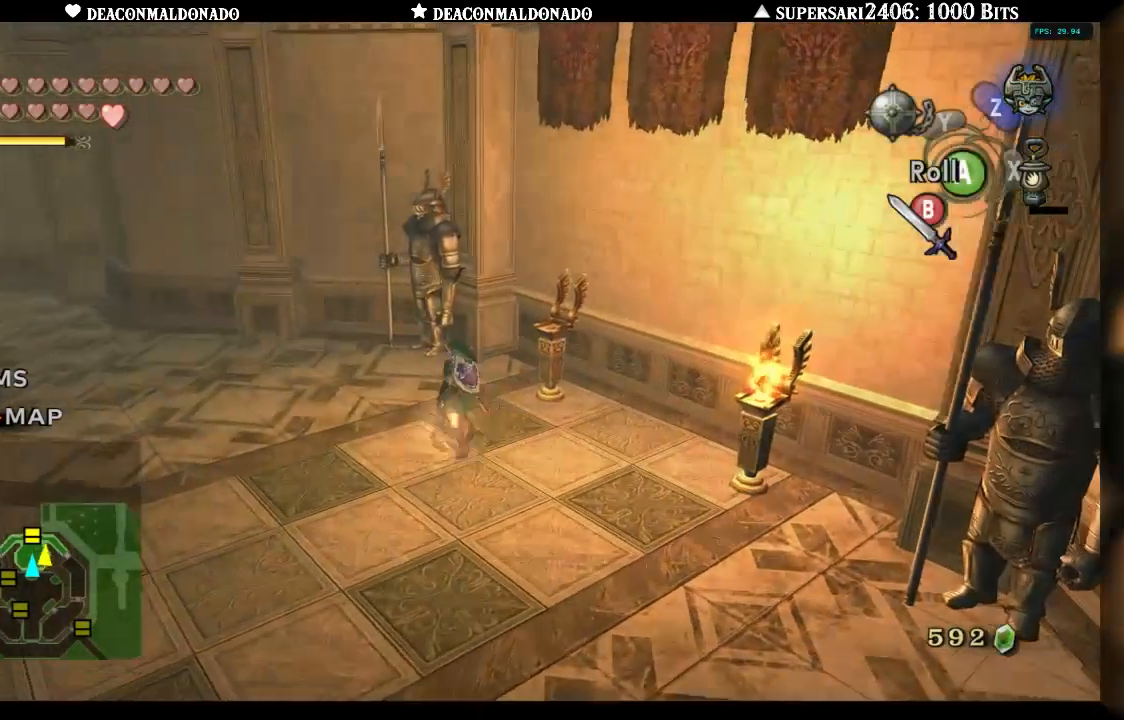
{"buttons": [], "left_stick": "center", "right_stick": "center", "events": [[83, "X", "down"], [150, "left_stick", "center"], [217, "X", "up"]]}
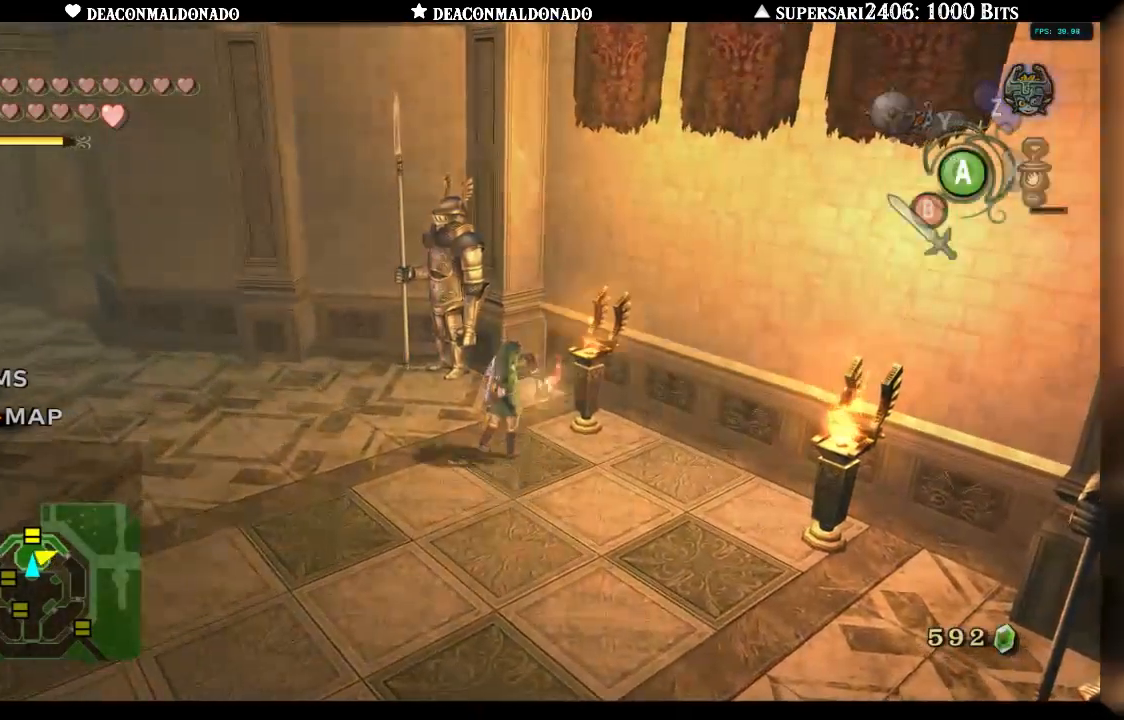
{"buttons": ["A"], "left_stick": "center", "right_stick": "center", "events": [[200, "left_stick", "right"], [300, "left_stick", "center"], [500, "A", "down"]]}
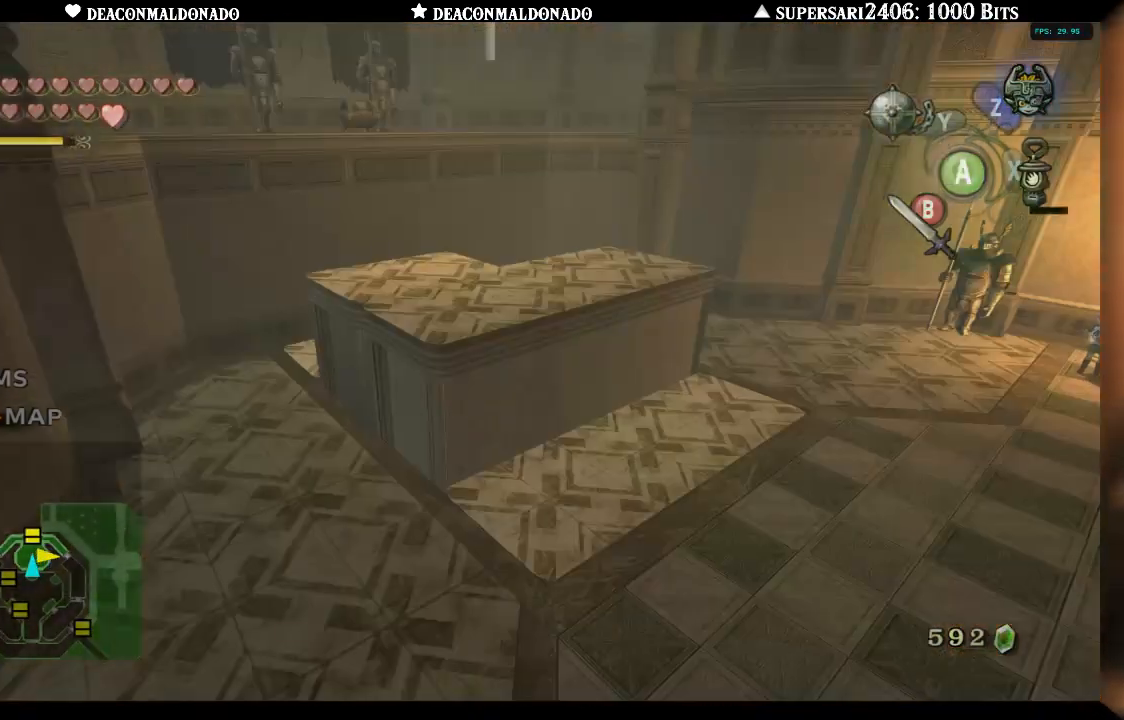
{"buttons": [], "left_stick": "center", "right_stick": "center", "events": [[67, "A", "up"]]}
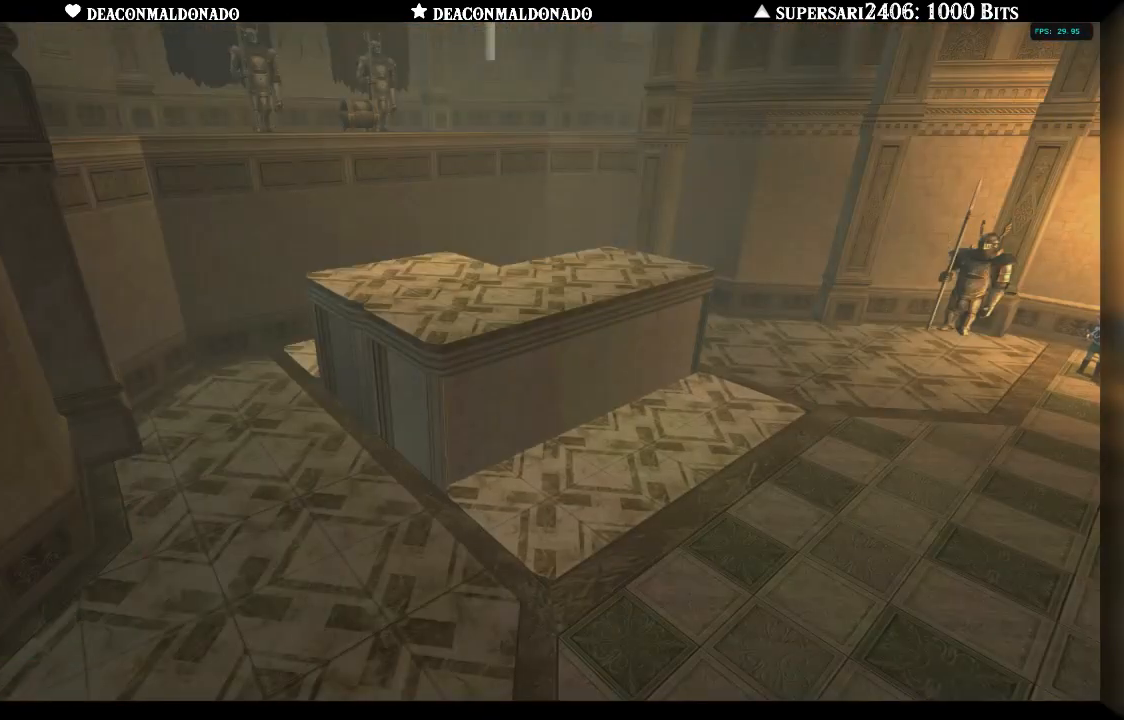
{"buttons": [], "left_stick": "center", "right_stick": "center", "events": []}
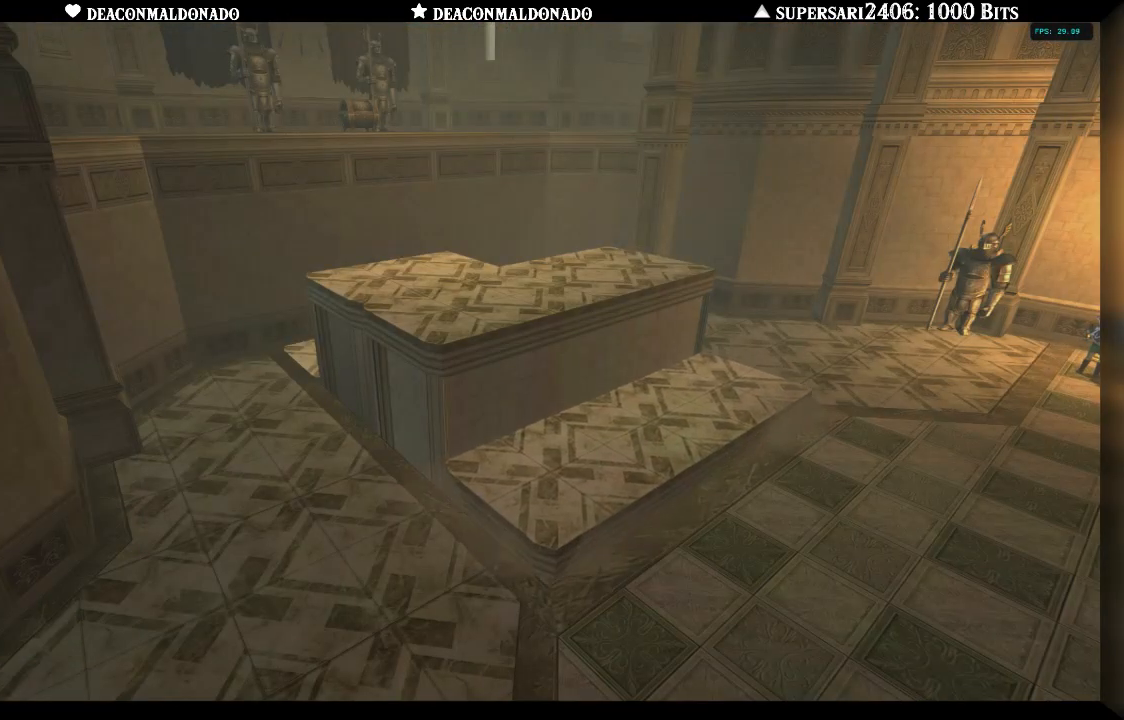
{"buttons": [], "left_stick": "center", "right_stick": "center", "events": []}
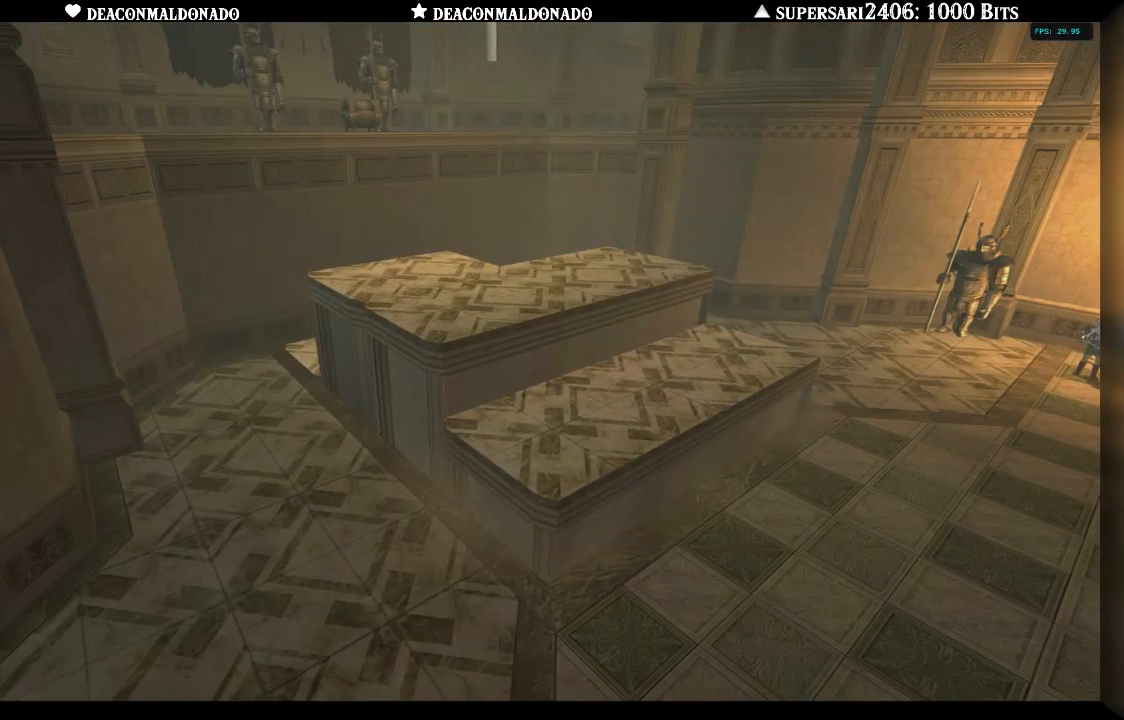
{"buttons": [], "left_stick": "center", "right_stick": "center", "events": []}
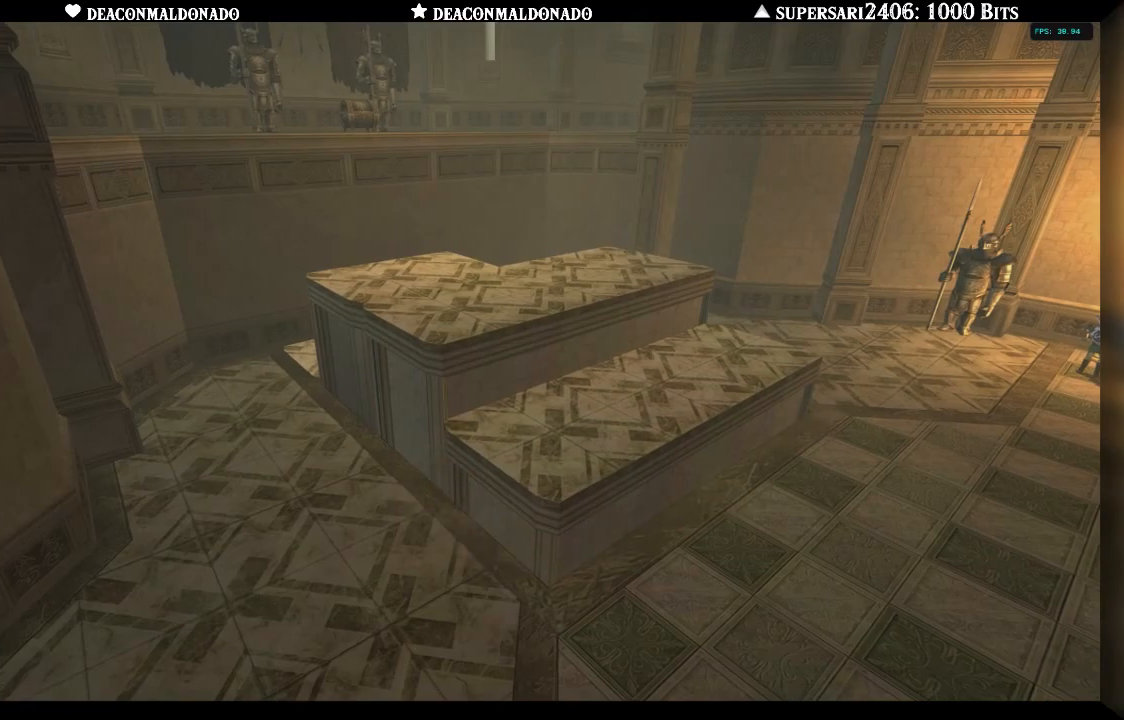
{"buttons": ["A"], "left_stick": "center", "right_stick": "center", "events": [[67, "A", "down"], [133, "A", "up"], [200, "A", "down"], [300, "A", "up"], [367, "A", "down"], [433, "A", "up"], [500, "A", "down"]]}
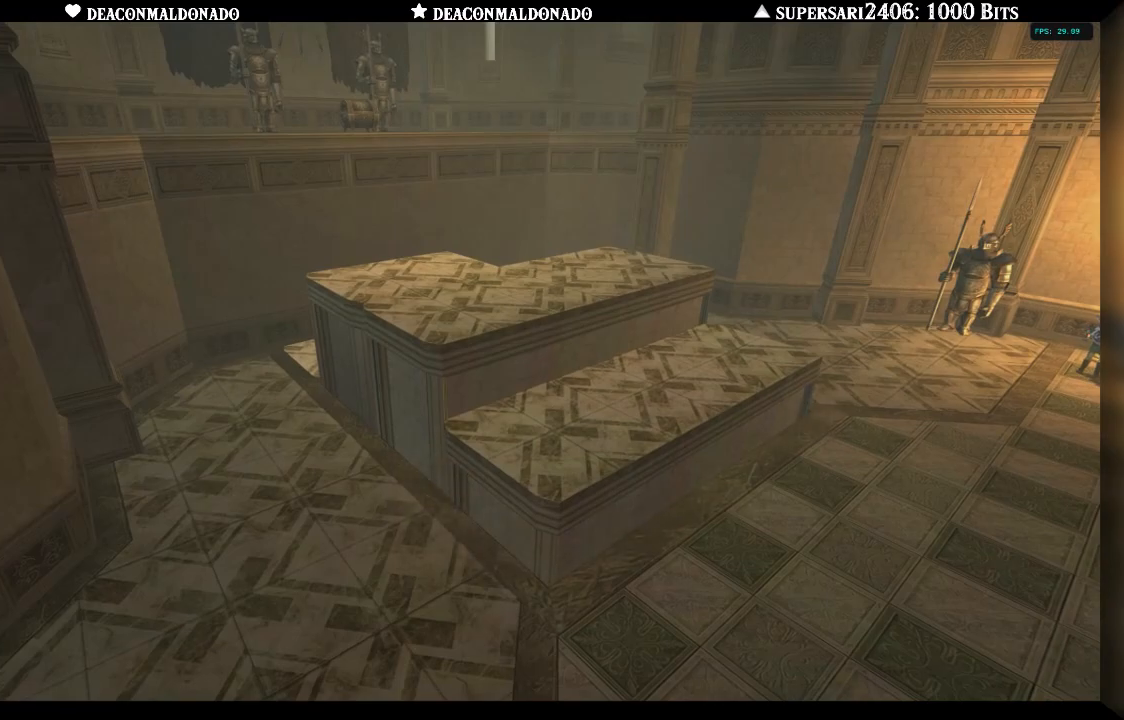
{"buttons": ["A"], "left_stick": "center", "right_stick": "center", "events": [[100, "A", "up"], [150, "A", "down"], [250, "A", "up"], [317, "A", "down"], [400, "A", "up"], [467, "A", "down"]]}